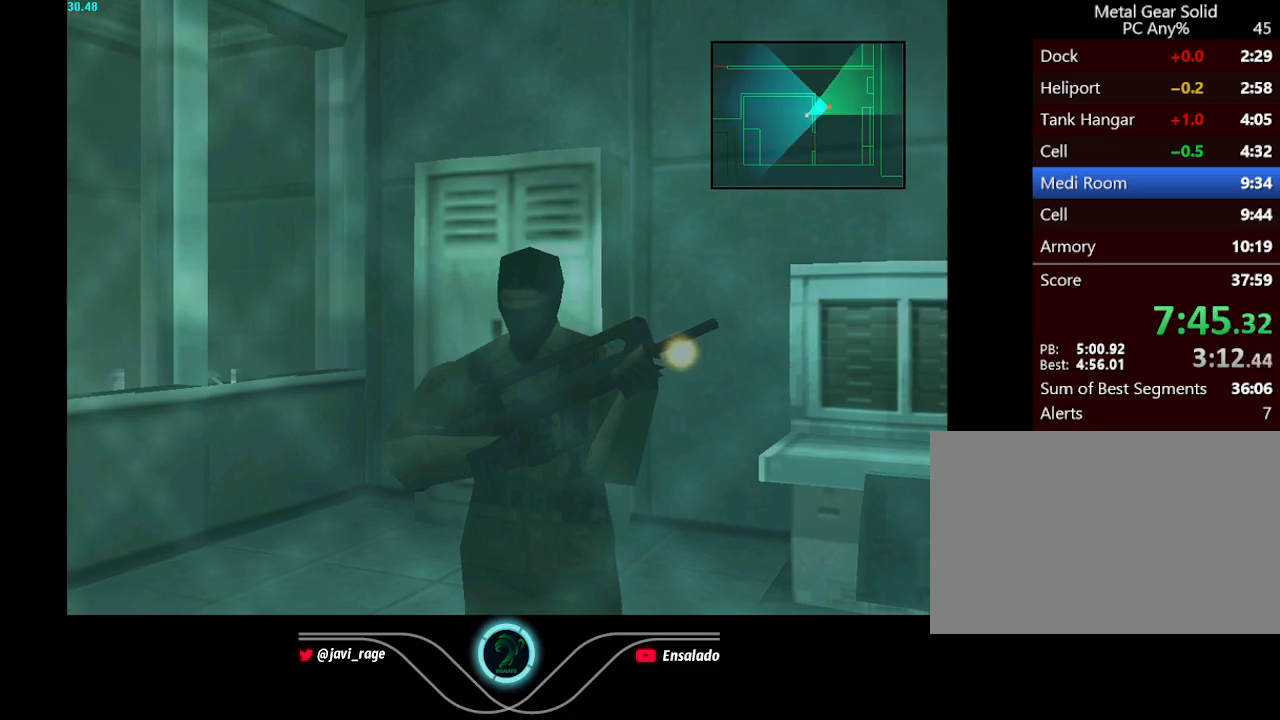
Gameplay with a controller (Xbox layout); each line is a JSON object with the inputs held at the frame after it. "button_events" lists button changes between this image and that frame as [ms after this image, input, new state], when the widget could be followed in between (sticks are given only as held states). Not read: L3 R3 right_stick.
{"buttons": ["Y"], "left_stick": "center", "button_events": []}
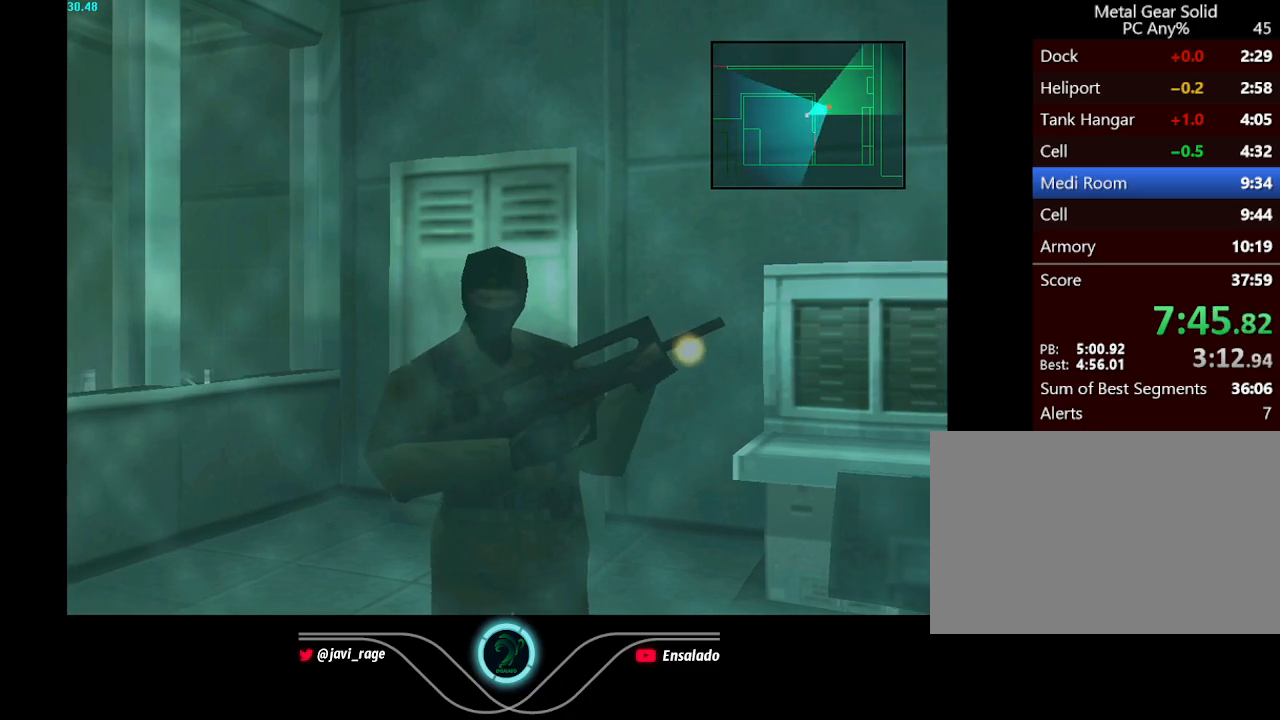
{"buttons": ["Y"], "left_stick": "center", "button_events": [[317, "B", "down"], [467, "B", "up"]]}
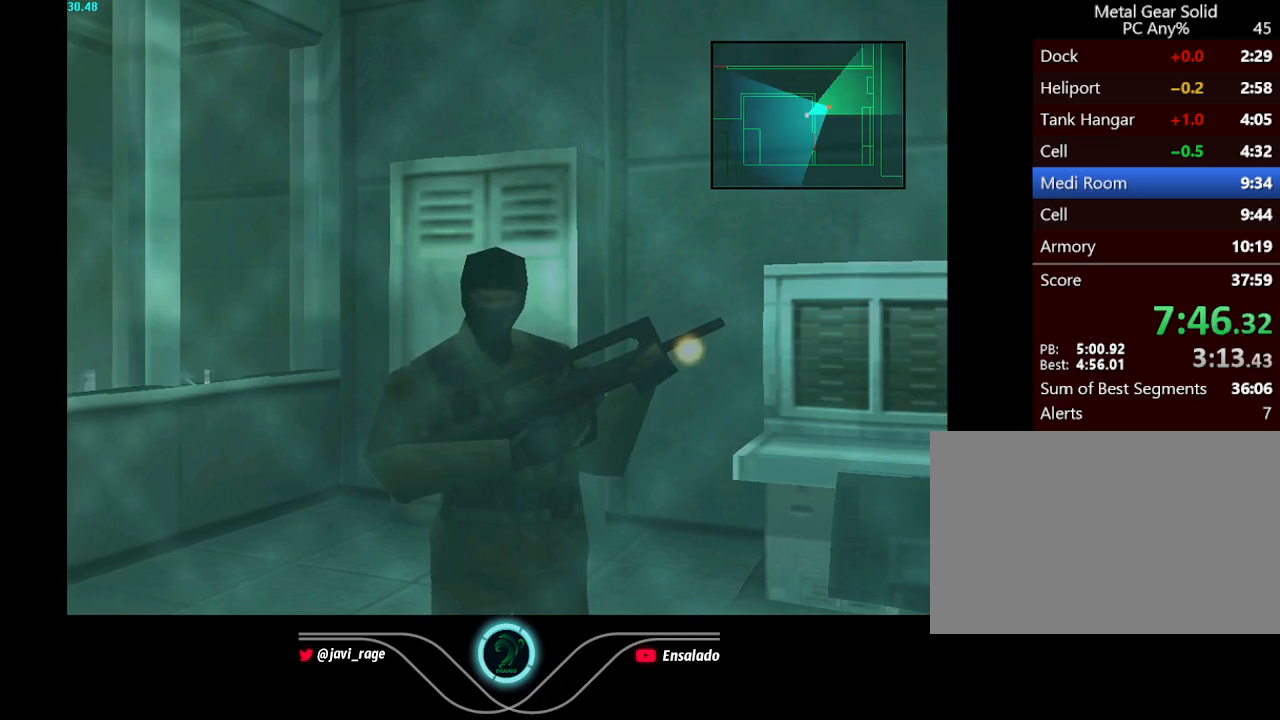
{"buttons": ["Y", "DPAD_DOWN"], "left_stick": "center", "button_events": [[267, "DPAD_DOWN", "down"], [350, "DPAD_DOWN", "up"], [467, "DPAD_DOWN", "down"]]}
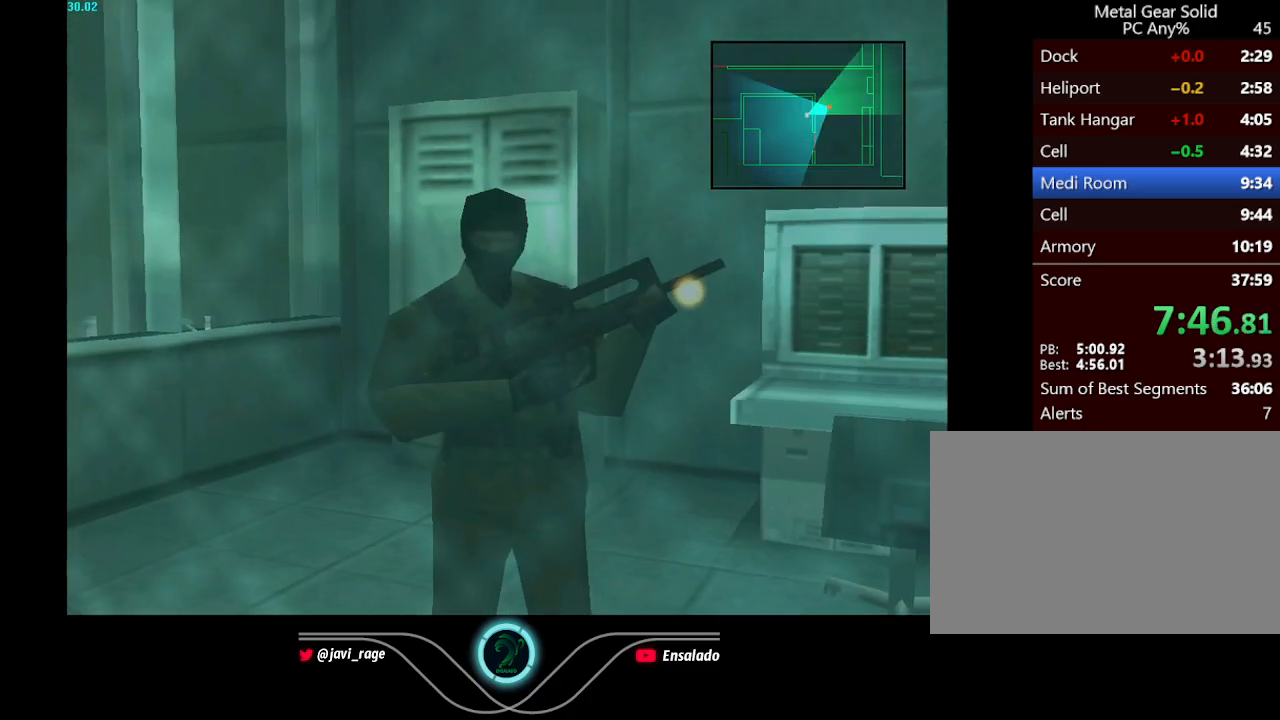
{"buttons": ["Y"], "left_stick": "center", "button_events": [[67, "DPAD_DOWN", "up"], [184, "DPAD_DOWN", "down"], [284, "DPAD_DOWN", "up"]]}
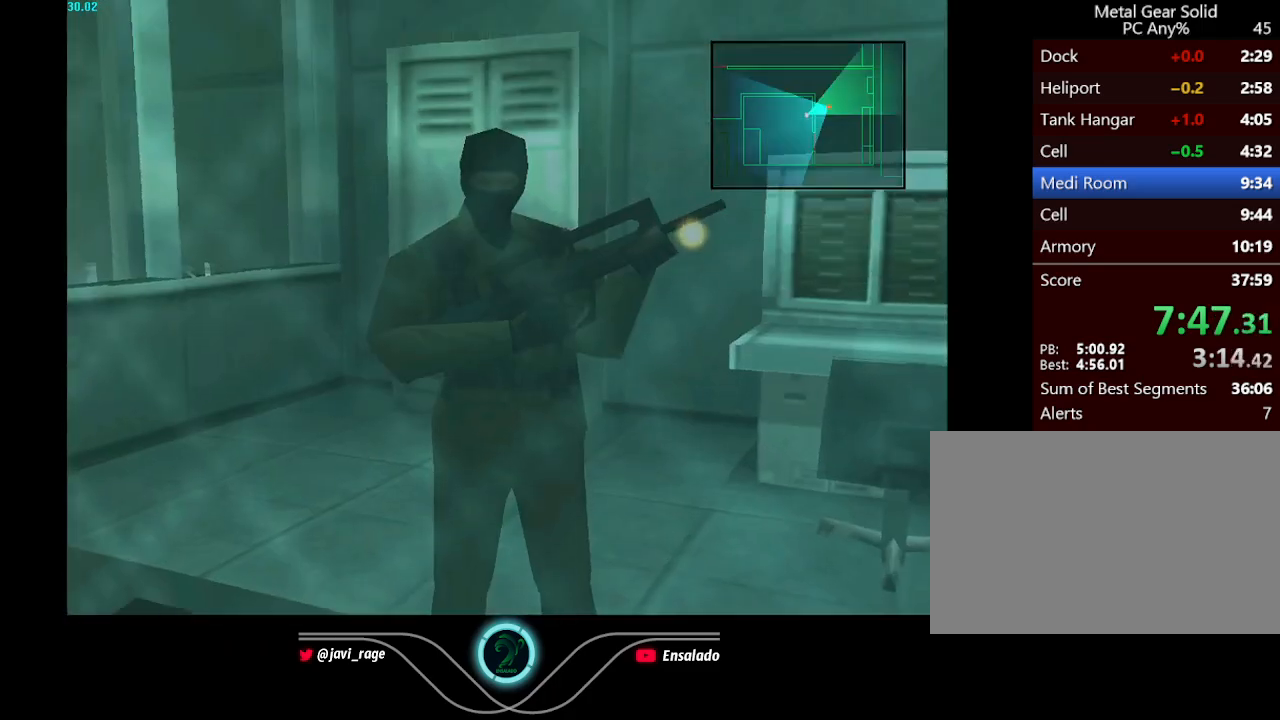
{"buttons": ["Y"], "left_stick": "center", "button_events": []}
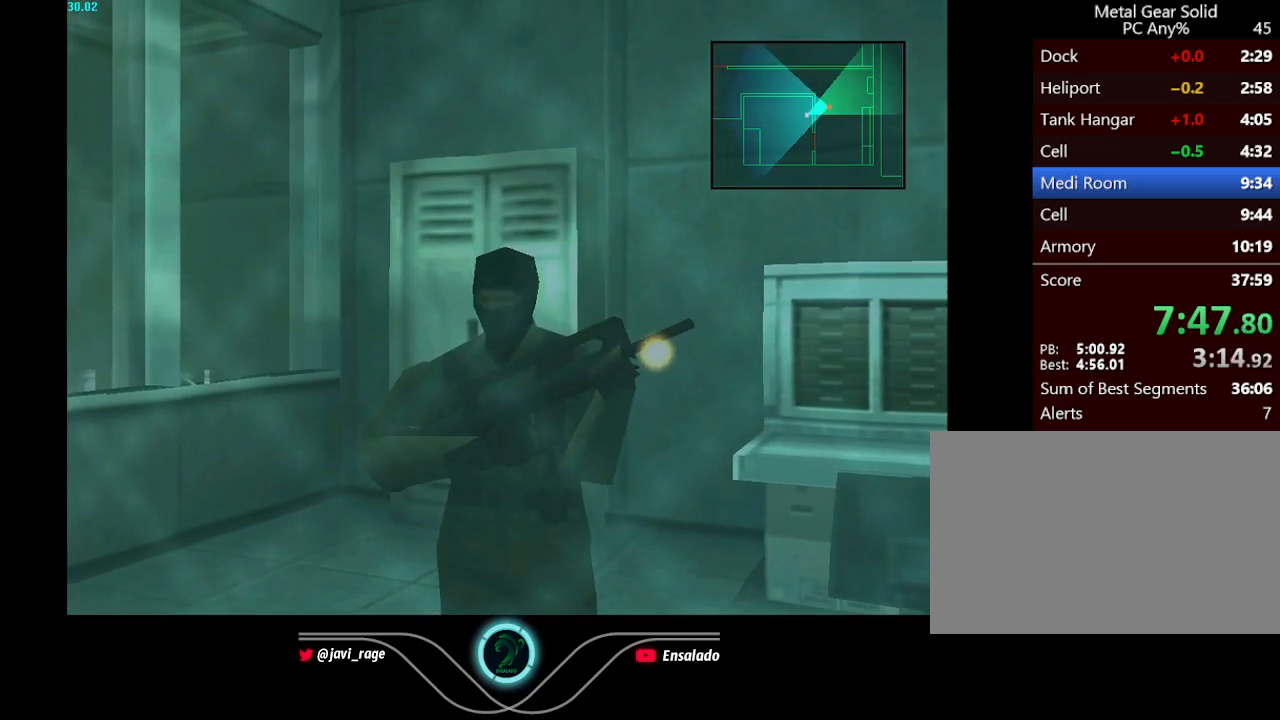
{"buttons": ["Y"], "left_stick": "center", "button_events": []}
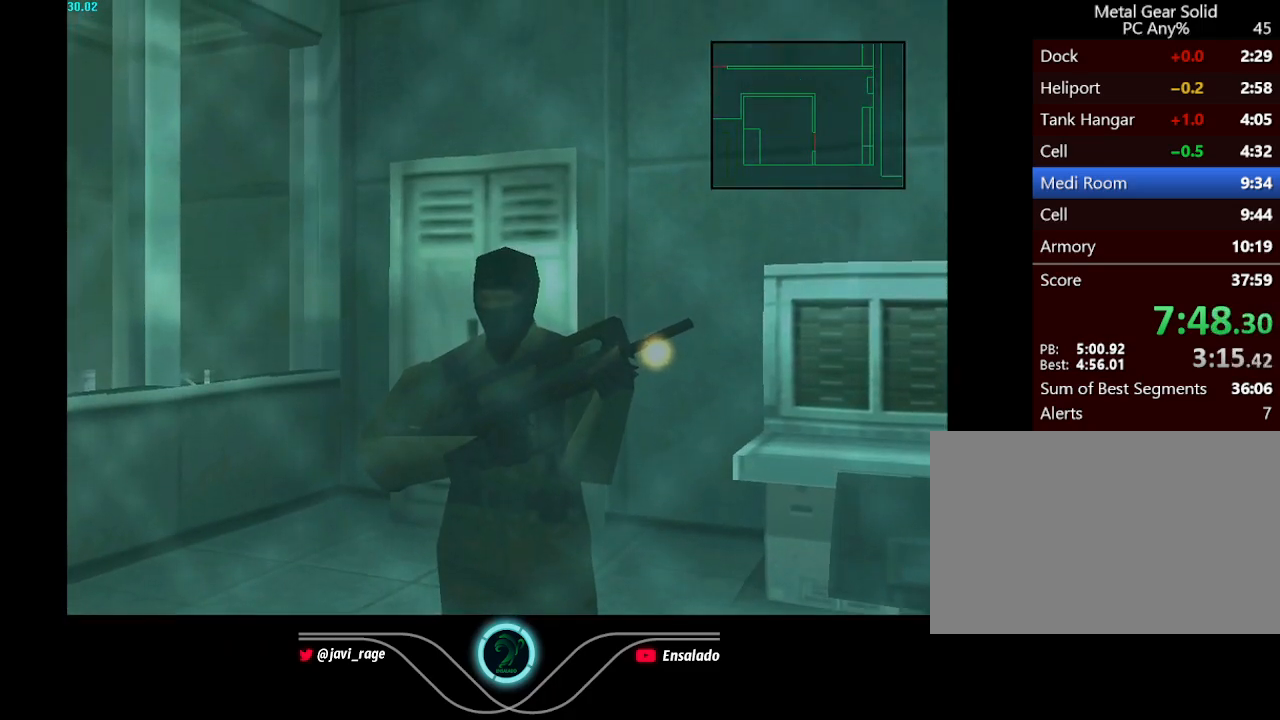
{"buttons": ["Y"], "left_stick": "center", "button_events": [[334, "DPAD_DOWN", "down"], [434, "DPAD_DOWN", "up"]]}
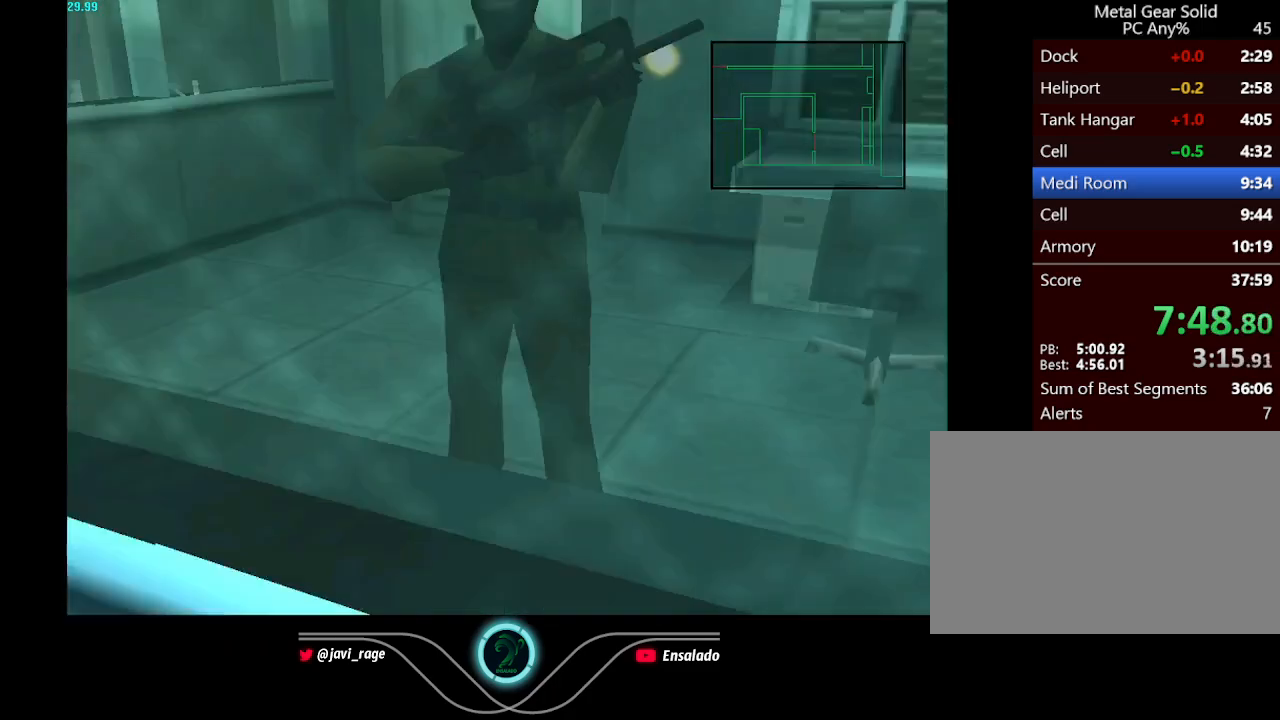
{"buttons": ["Y"], "left_stick": "center", "button_events": [[17, "DPAD_DOWN", "down"], [134, "DPAD_DOWN", "up"], [217, "DPAD_DOWN", "down"], [317, "DPAD_DOWN", "up"], [401, "DPAD_DOWN", "down"], [484, "DPAD_DOWN", "up"]]}
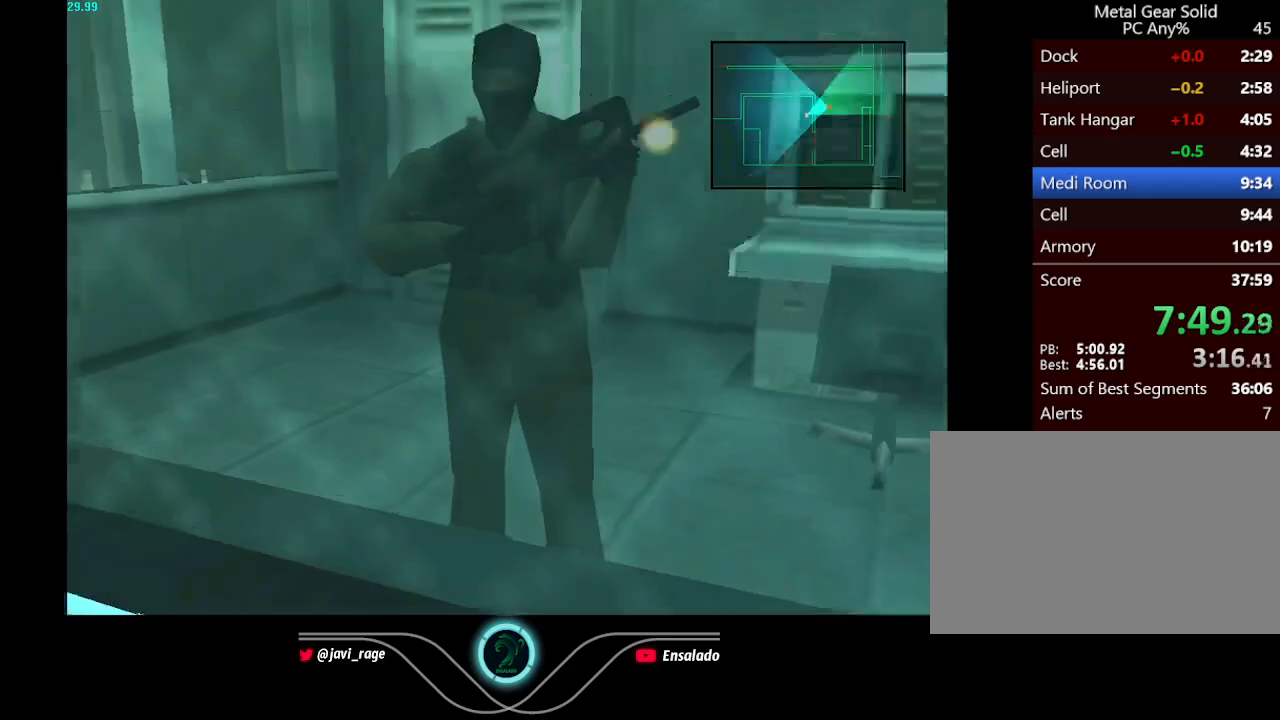
{"buttons": ["Y", "DPAD_DOWN"], "left_stick": "center", "button_events": [[100, "DPAD_DOWN", "down"], [184, "DPAD_DOWN", "up"], [284, "DPAD_DOWN", "down"], [367, "DPAD_DOWN", "up"], [467, "DPAD_DOWN", "down"]]}
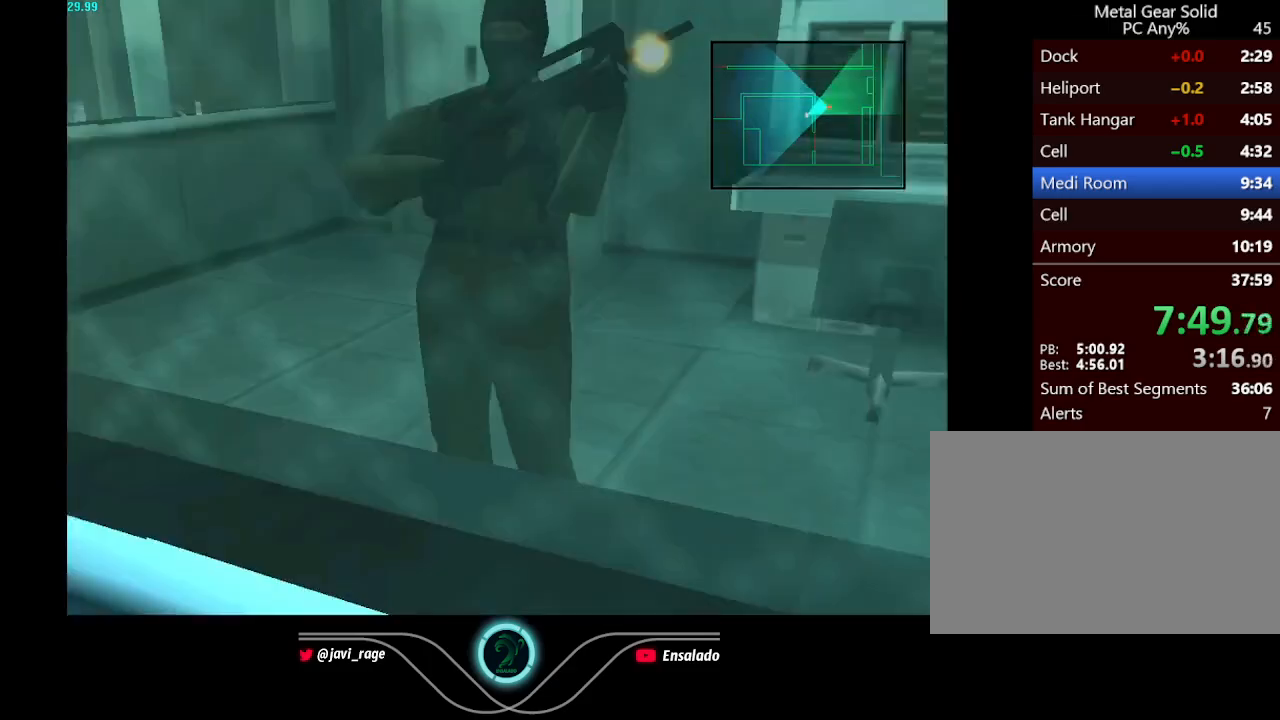
{"buttons": ["Y"], "left_stick": "center", "button_events": [[66, "DPAD_DOWN", "up"], [167, "DPAD_DOWN", "down"], [267, "DPAD_DOWN", "up"], [350, "DPAD_DOWN", "down"], [433, "DPAD_DOWN", "up"]]}
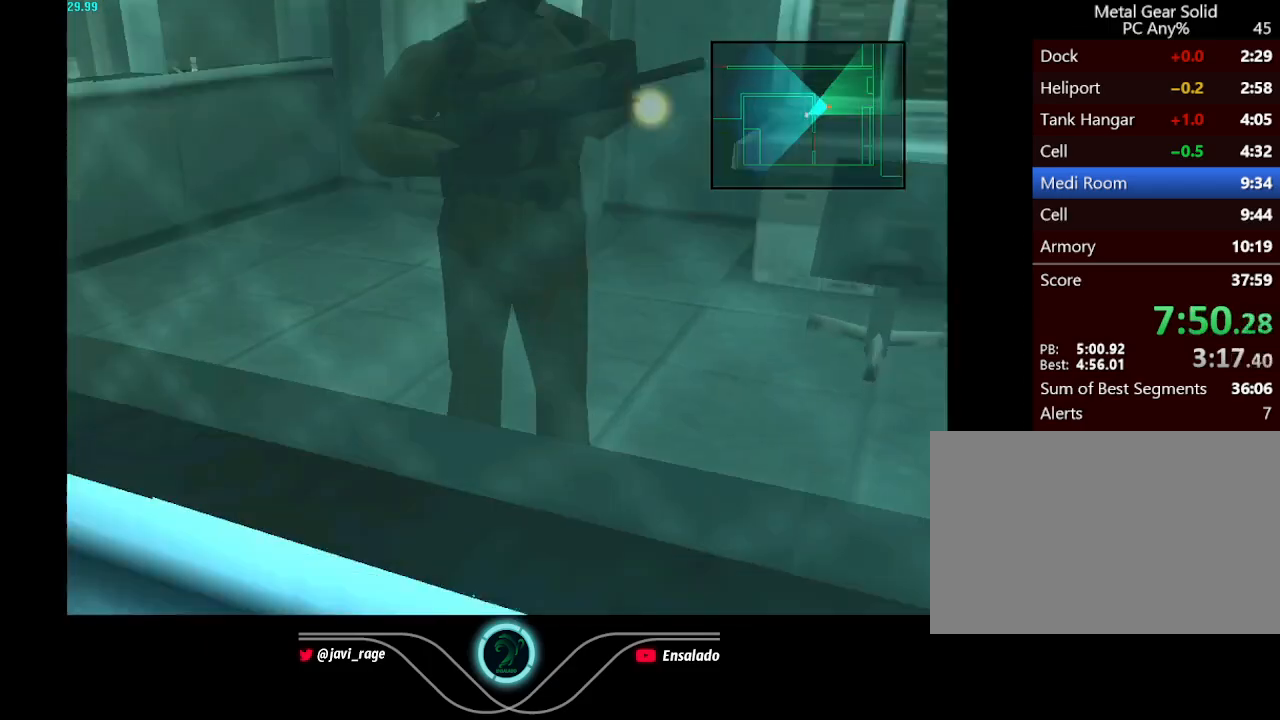
{"buttons": ["Y"], "left_stick": "center", "button_events": [[34, "DPAD_DOWN", "down"], [117, "DPAD_DOWN", "up"], [217, "DPAD_DOWN", "down"], [317, "DPAD_DOWN", "up"], [384, "DPAD_DOWN", "down"], [484, "DPAD_DOWN", "up"]]}
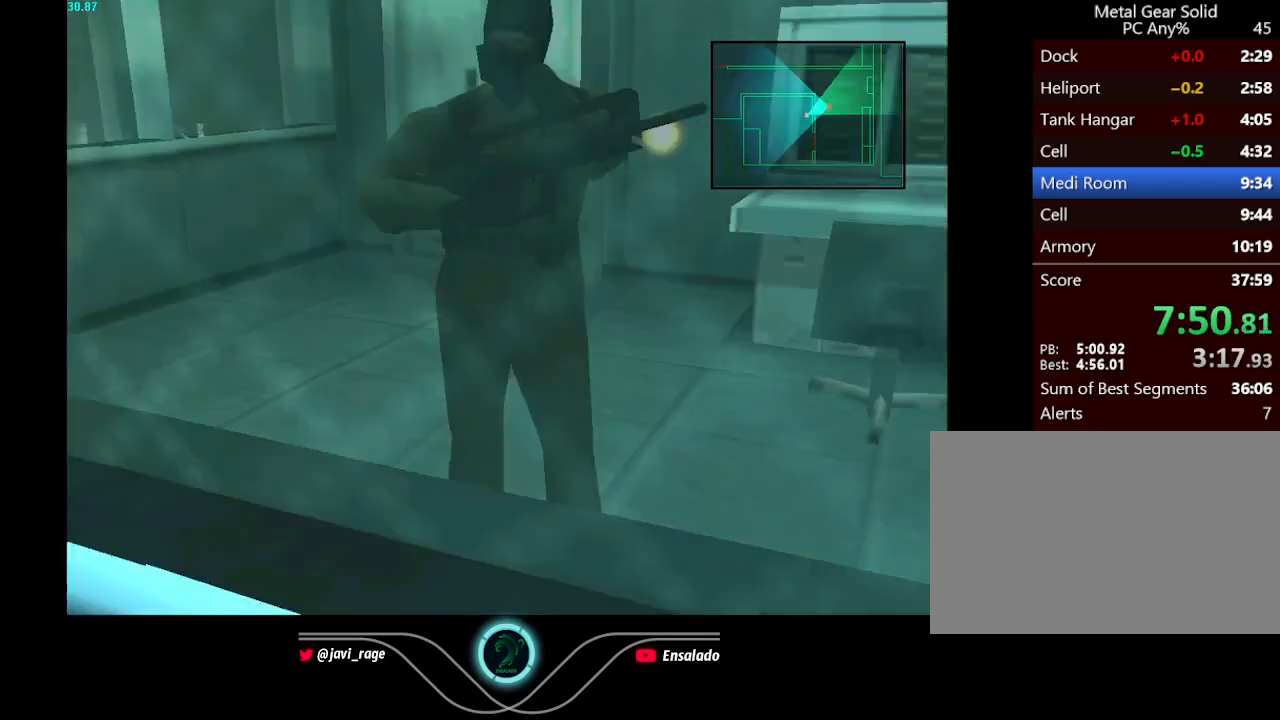
{"buttons": ["Y", "DPAD_DOWN"], "left_stick": "center", "button_events": [[100, "DPAD_DOWN", "down"], [200, "DPAD_DOWN", "up"], [283, "DPAD_DOWN", "down"], [383, "DPAD_DOWN", "up"], [467, "DPAD_DOWN", "down"]]}
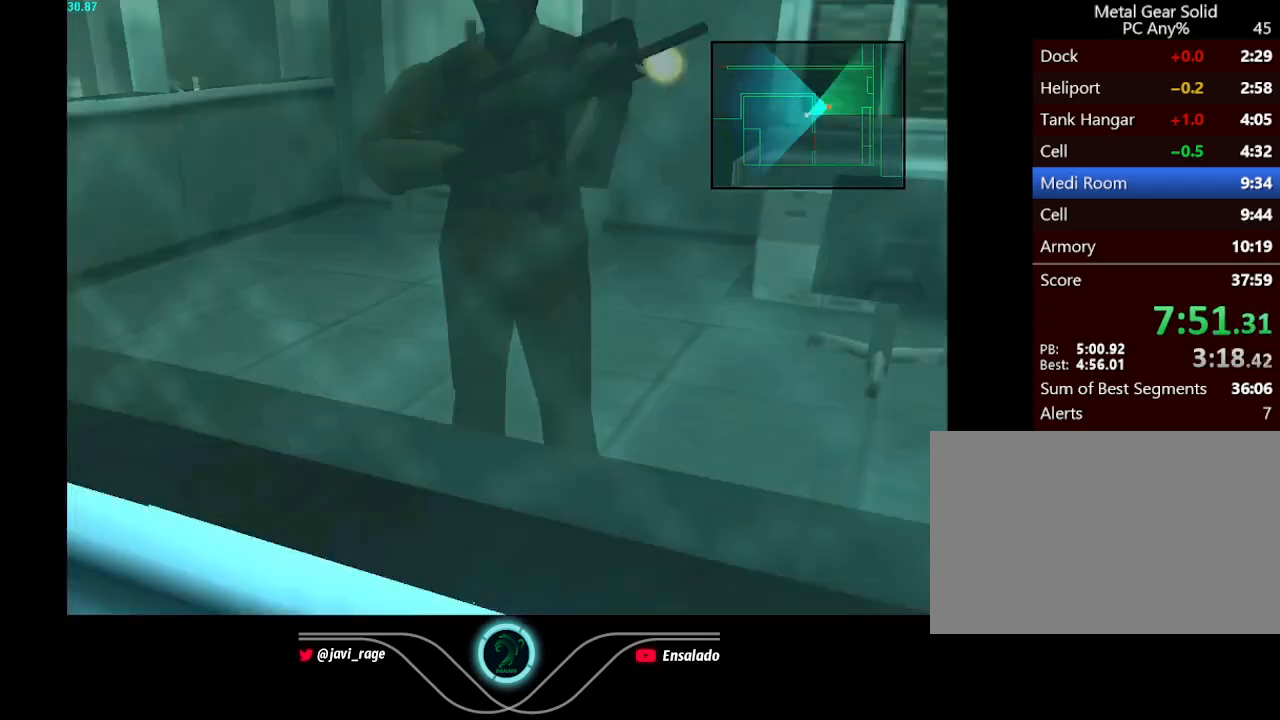
{"buttons": ["Y"], "left_stick": "center", "button_events": [[50, "DPAD_DOWN", "up"], [150, "DPAD_DOWN", "down"], [234, "DPAD_DOWN", "up"], [317, "DPAD_DOWN", "down"], [417, "DPAD_DOWN", "up"]]}
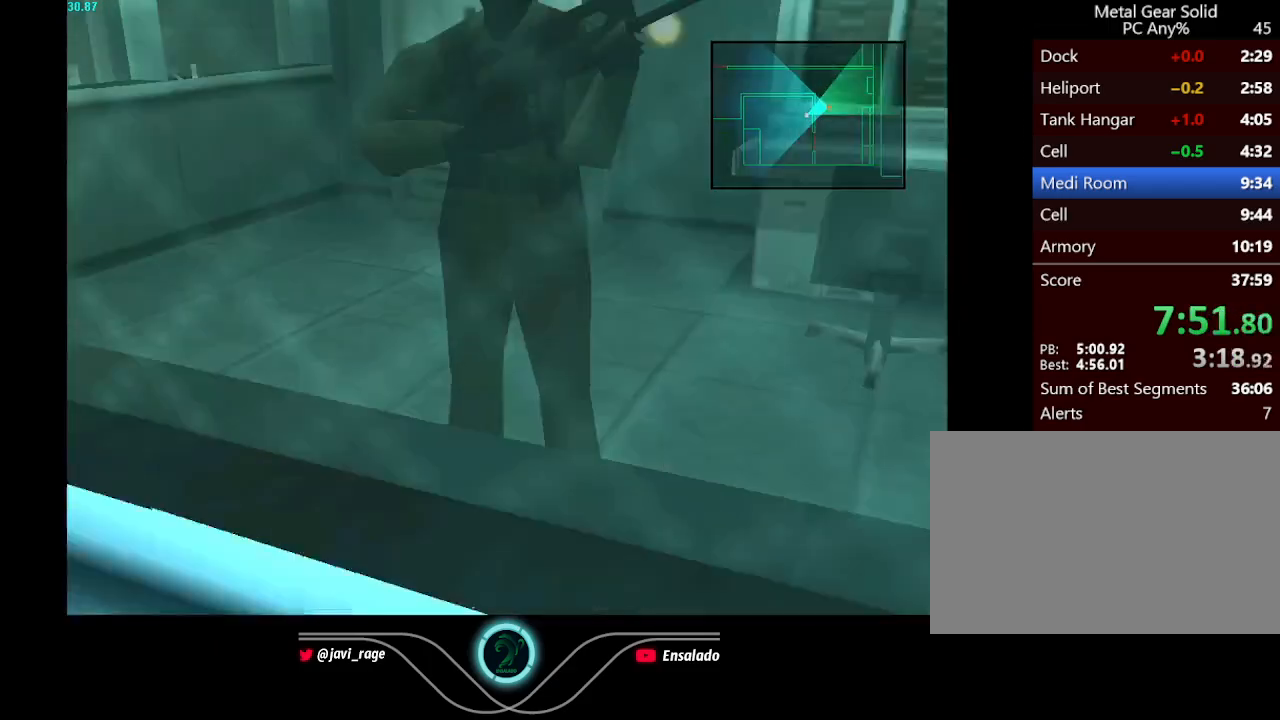
{"buttons": ["Y"], "left_stick": "center", "button_events": [[16, "DPAD_DOWN", "down"], [116, "DPAD_DOWN", "up"], [217, "DPAD_DOWN", "down"], [300, "DPAD_DOWN", "up"], [383, "DPAD_DOWN", "down"], [484, "DPAD_DOWN", "up"]]}
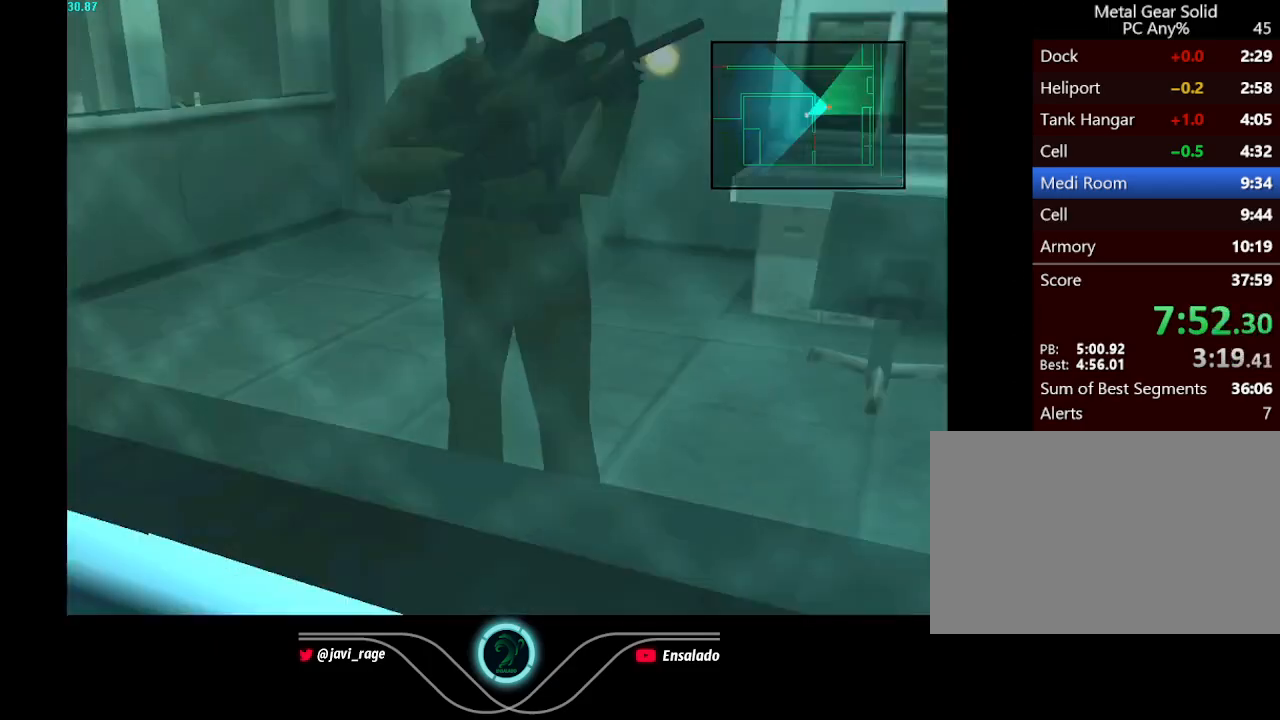
{"buttons": ["Y", "DPAD_DOWN"], "left_stick": "center", "button_events": [[84, "DPAD_DOWN", "down"], [167, "DPAD_DOWN", "up"], [250, "DPAD_DOWN", "down"], [351, "DPAD_DOWN", "up"], [434, "DPAD_DOWN", "down"]]}
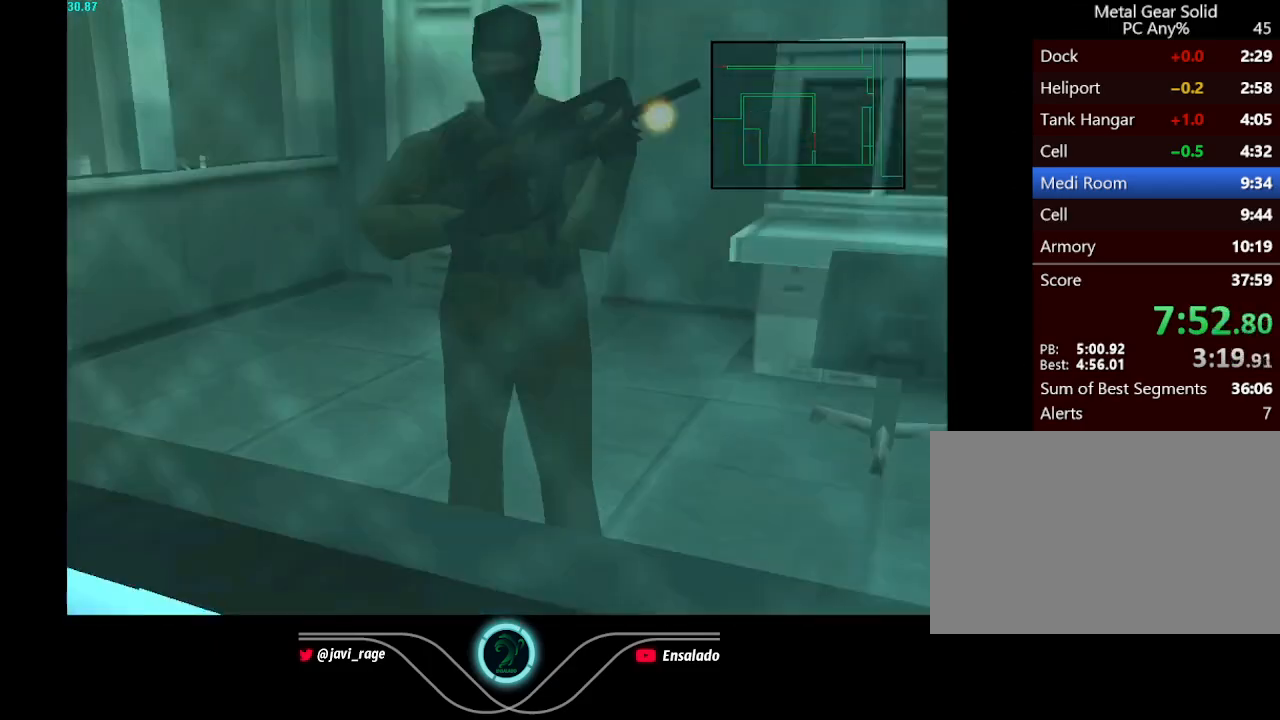
{"buttons": ["Y"], "left_stick": "center", "button_events": [[16, "DPAD_DOWN", "up"], [133, "DPAD_DOWN", "down"], [200, "DPAD_DOWN", "up"]]}
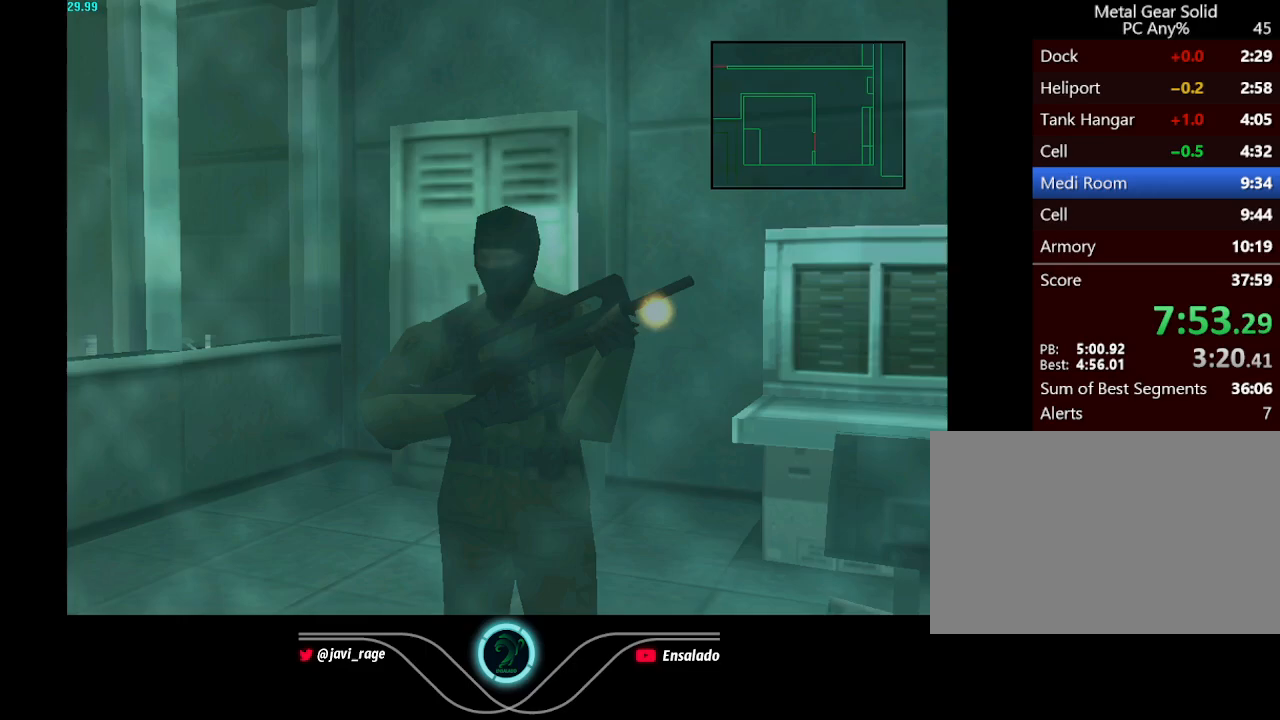
{"buttons": ["B"], "left_stick": "center", "button_events": [[67, "Y", "up"], [200, "B", "down"], [267, "B", "up"], [367, "B", "down"], [417, "B", "up"], [501, "B", "down"]]}